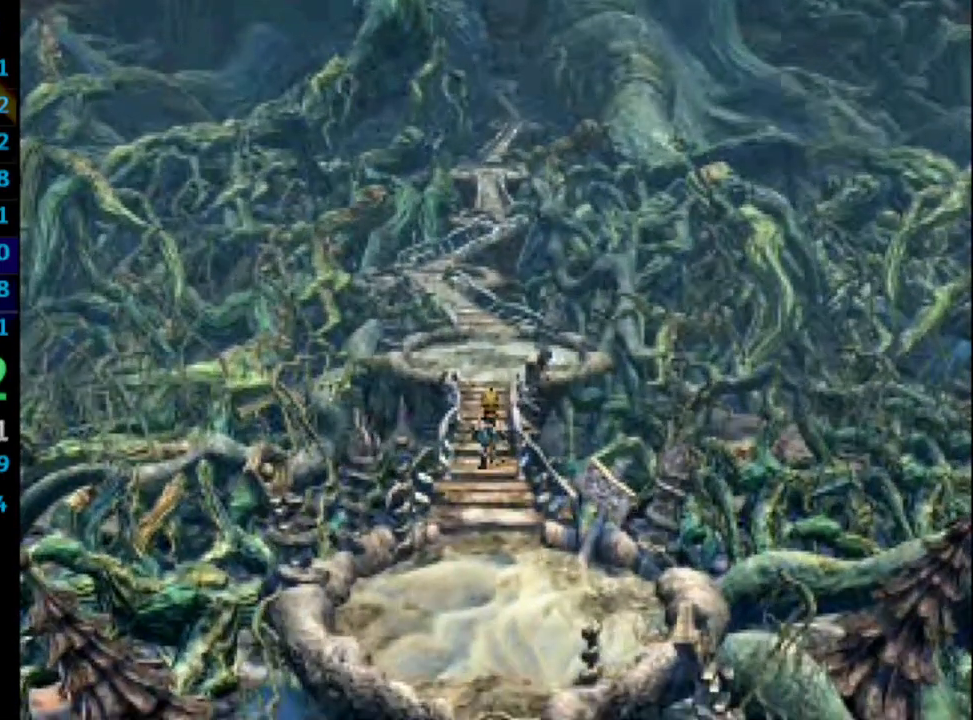
Gameplay with a controller (PlayStation layout); each line is a JSON object with the inputs held at the frame after it. "events" lists button and stick changes between this image and that frame as [ms after this image, input, new state], when the widget could be followed in between. Not read: L3 R3.
{"buttons": [], "left_stick": "center", "right_stick": "center", "events": [[183, "DPAD_UP", "down"], [417, "DPAD_UP", "up"]]}
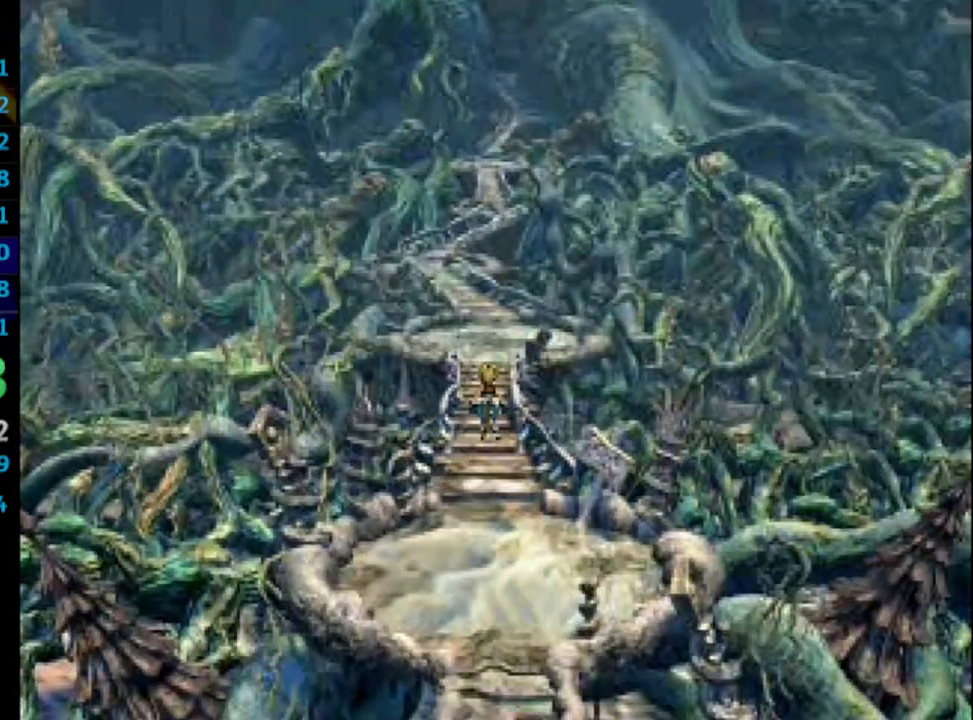
{"buttons": ["DPAD_UP"], "left_stick": "center", "right_stick": "center", "events": [[83, "DPAD_UP", "down"]]}
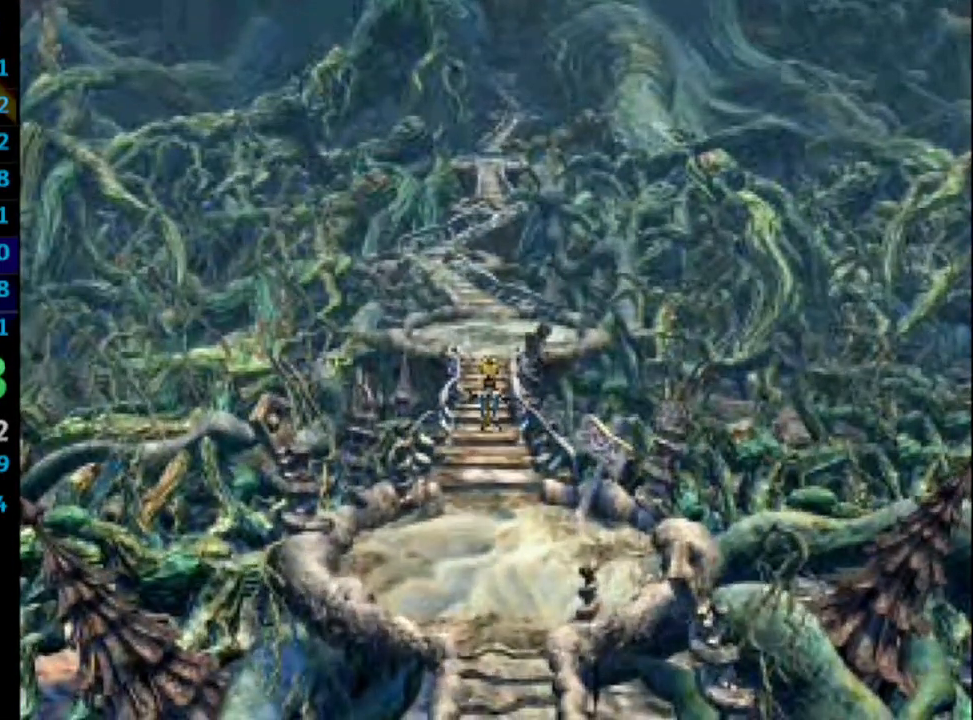
{"buttons": ["DPAD_UP"], "left_stick": "center", "right_stick": "center", "events": []}
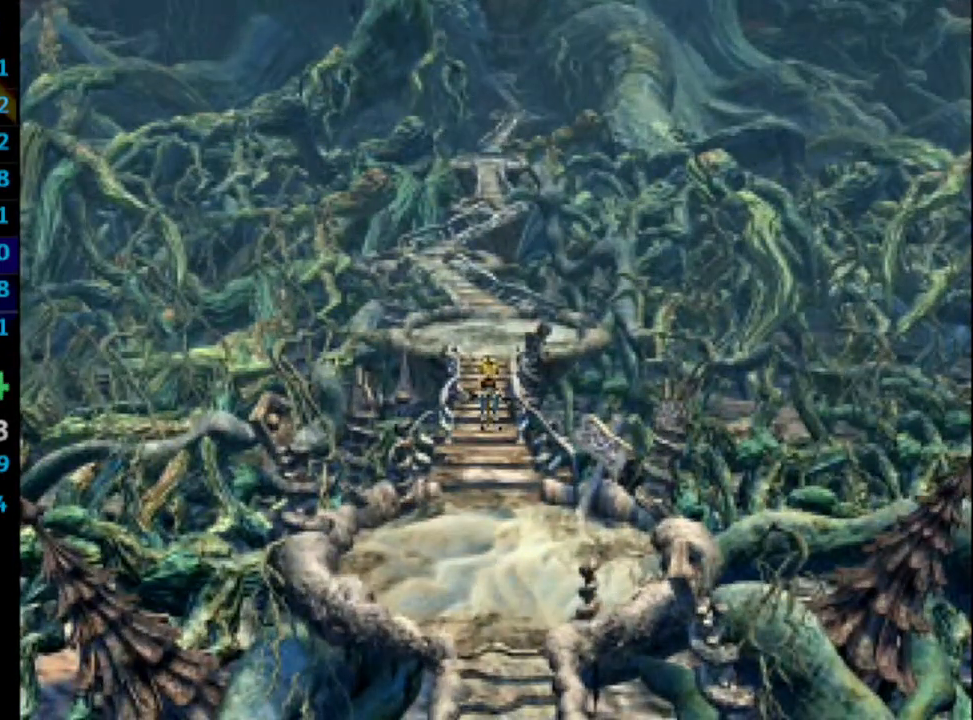
{"buttons": ["DPAD_UP"], "left_stick": "center", "right_stick": "center", "events": []}
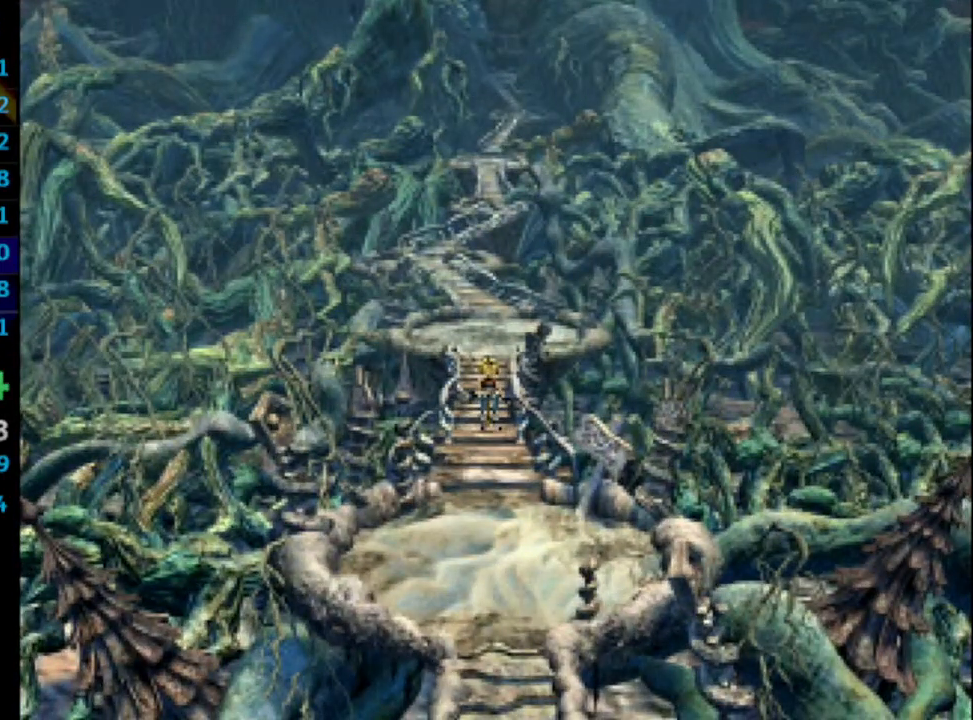
{"buttons": ["DPAD_UP"], "left_stick": "center", "right_stick": "center", "events": []}
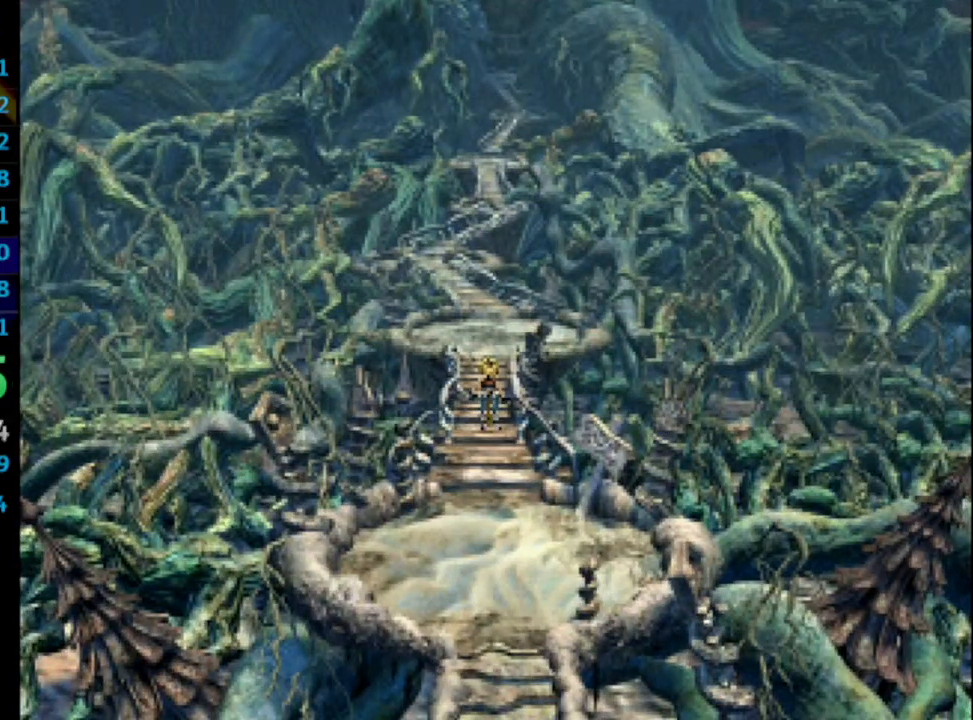
{"buttons": ["DPAD_UP"], "left_stick": "center", "right_stick": "center", "events": []}
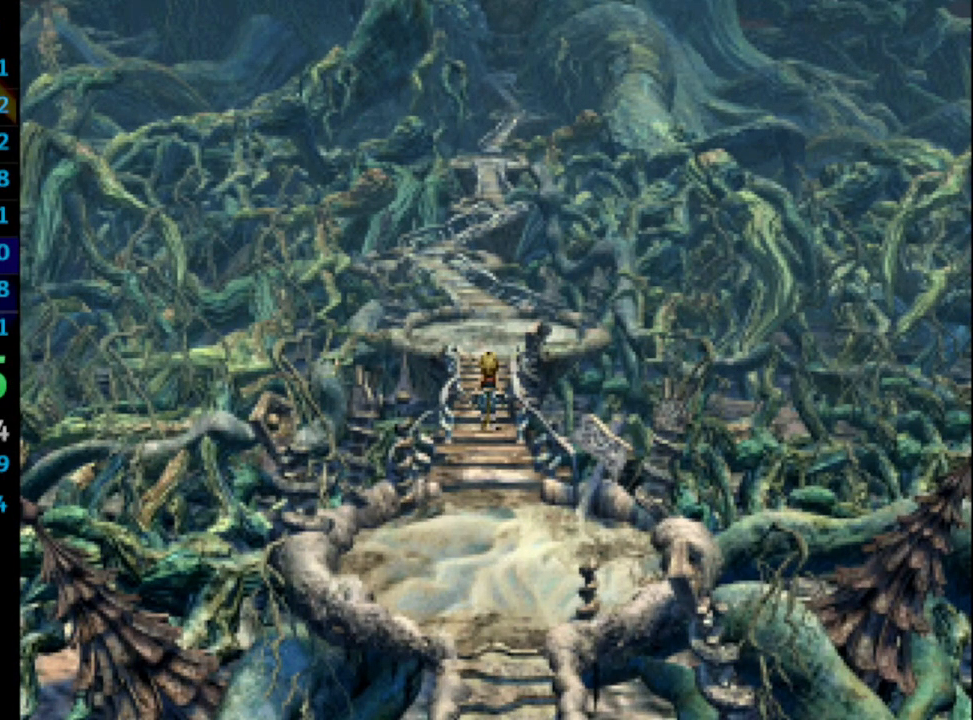
{"buttons": ["DPAD_UP"], "left_stick": "center", "right_stick": "center", "events": []}
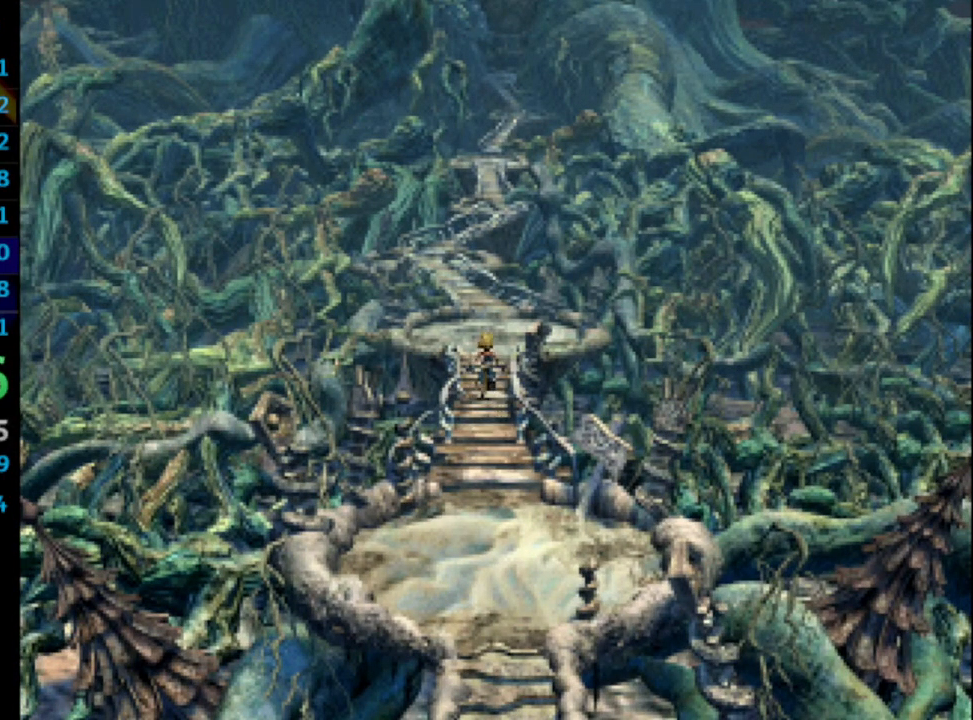
{"buttons": ["DPAD_UP"], "left_stick": "center", "right_stick": "center", "events": []}
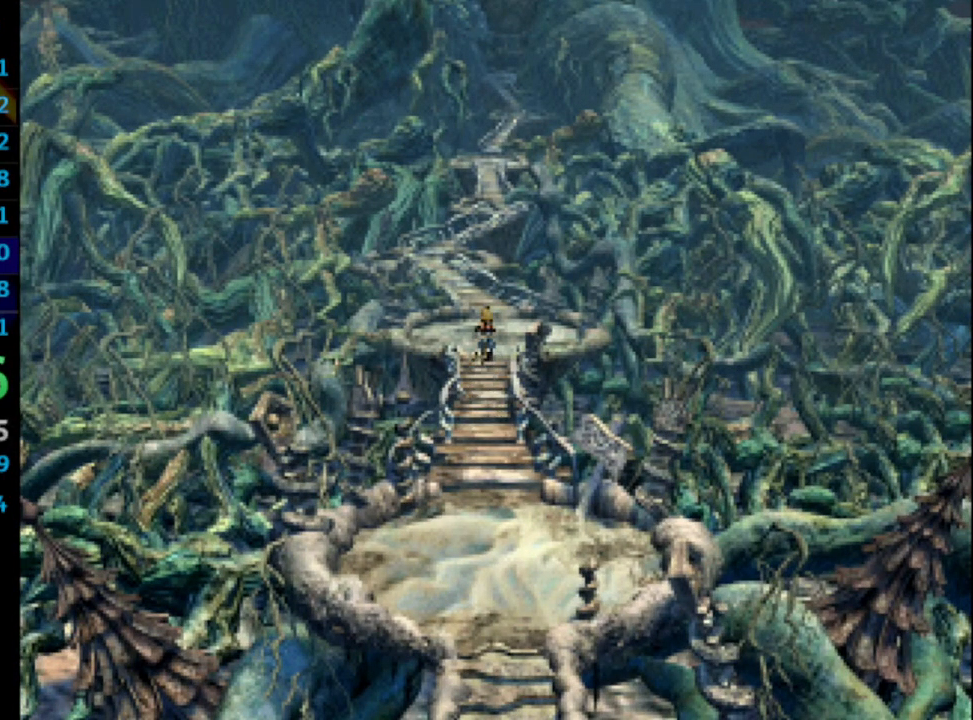
{"buttons": ["DPAD_UP"], "left_stick": "center", "right_stick": "center", "events": []}
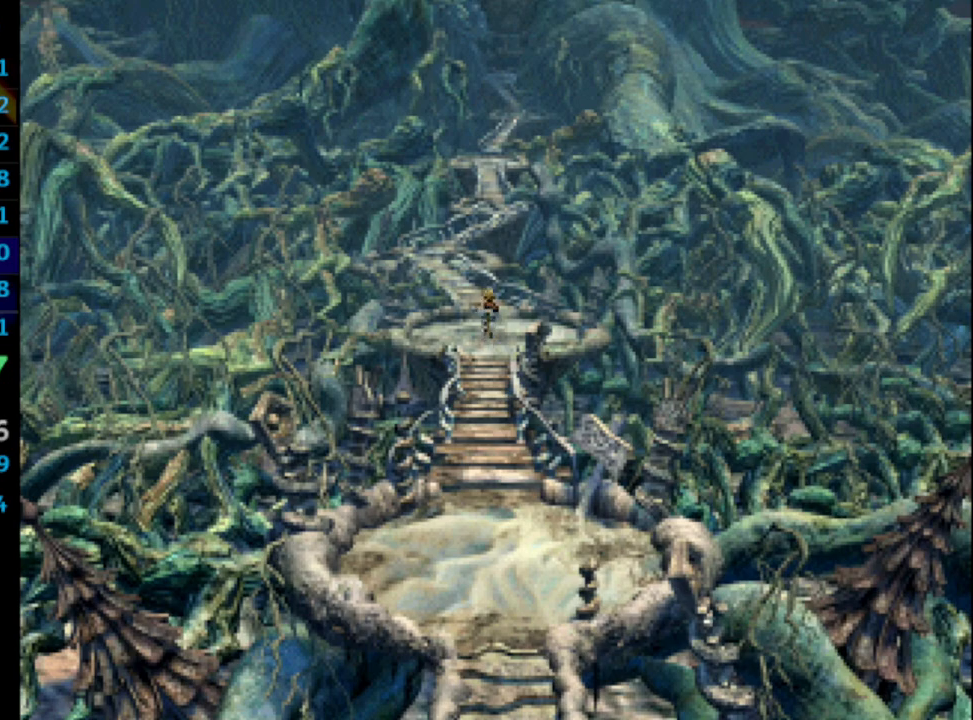
{"buttons": ["DPAD_UP"], "left_stick": "center", "right_stick": "center", "events": []}
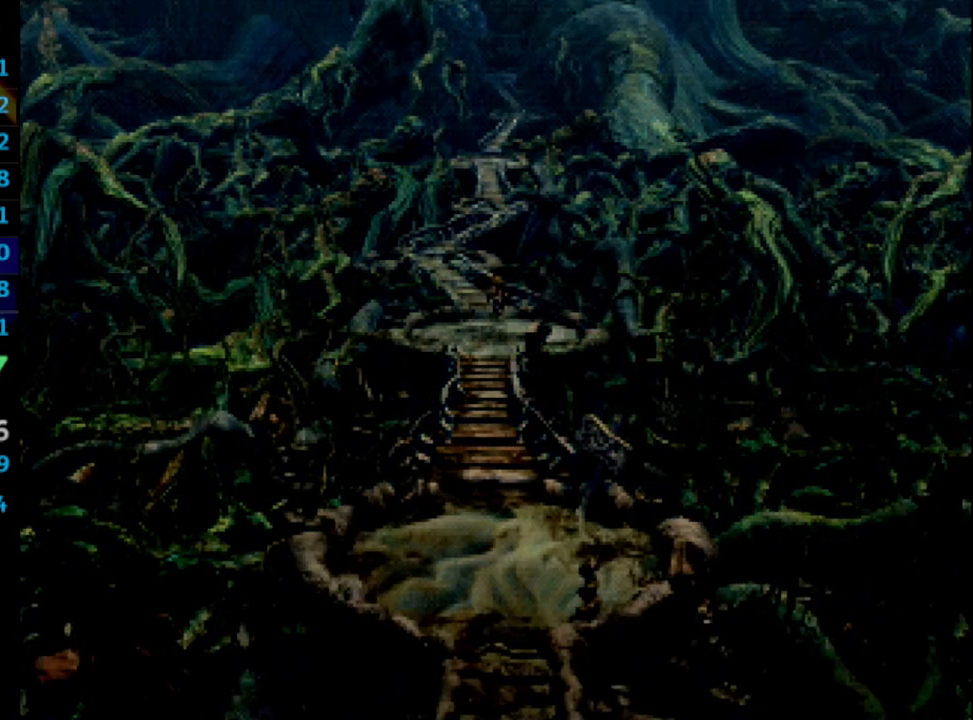
{"buttons": ["DPAD_UP"], "left_stick": "center", "right_stick": "center", "events": []}
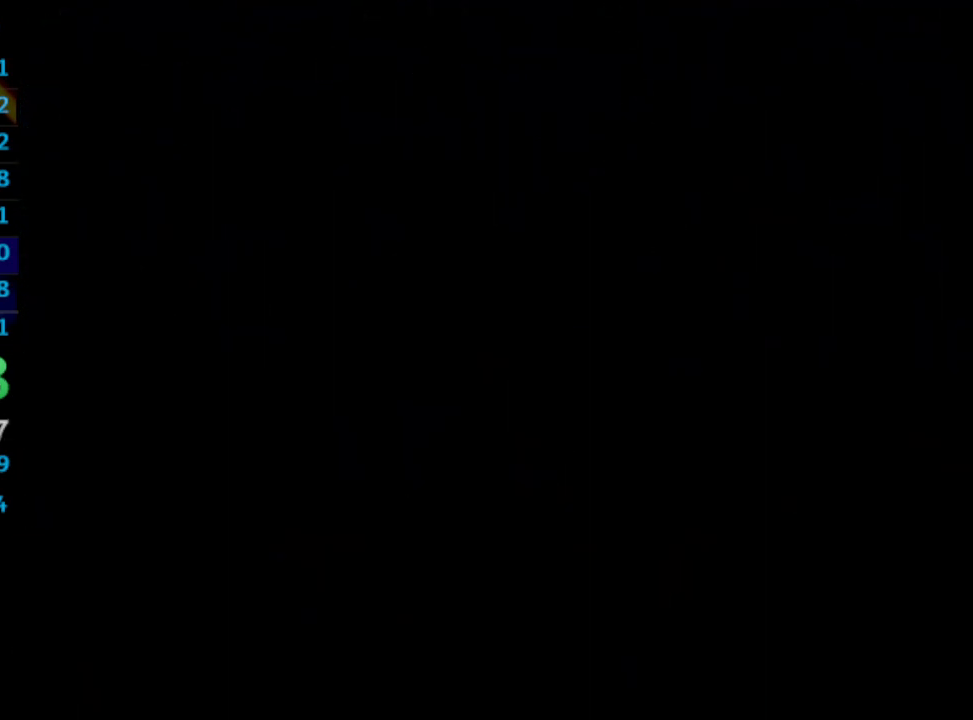
{"buttons": ["DPAD_UP", "DPAD_RIGHT"], "left_stick": "center", "right_stick": "center", "events": [[350, "DPAD_RIGHT", "down"]]}
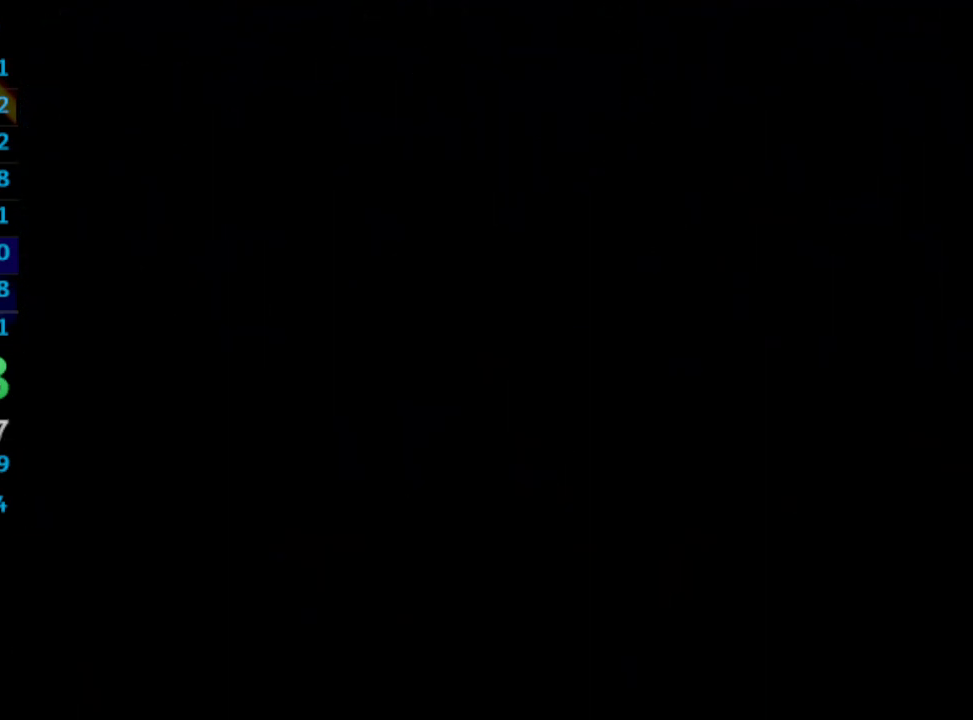
{"buttons": ["DPAD_UP", "DPAD_RIGHT"], "left_stick": "center", "right_stick": "center", "events": []}
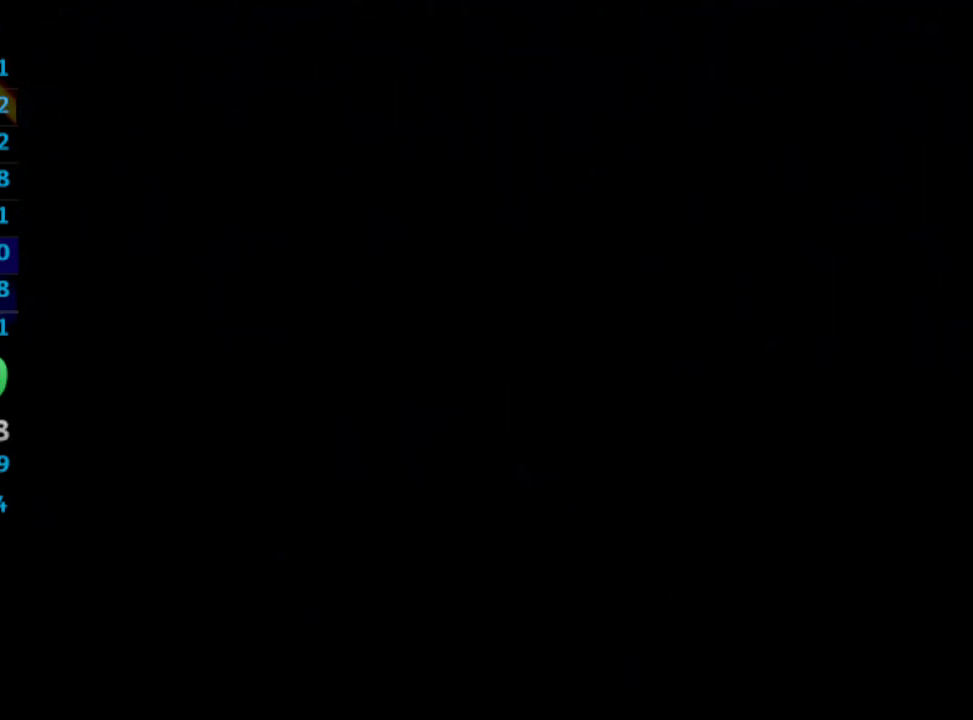
{"buttons": ["DPAD_UP", "DPAD_RIGHT"], "left_stick": "center", "right_stick": "center", "events": []}
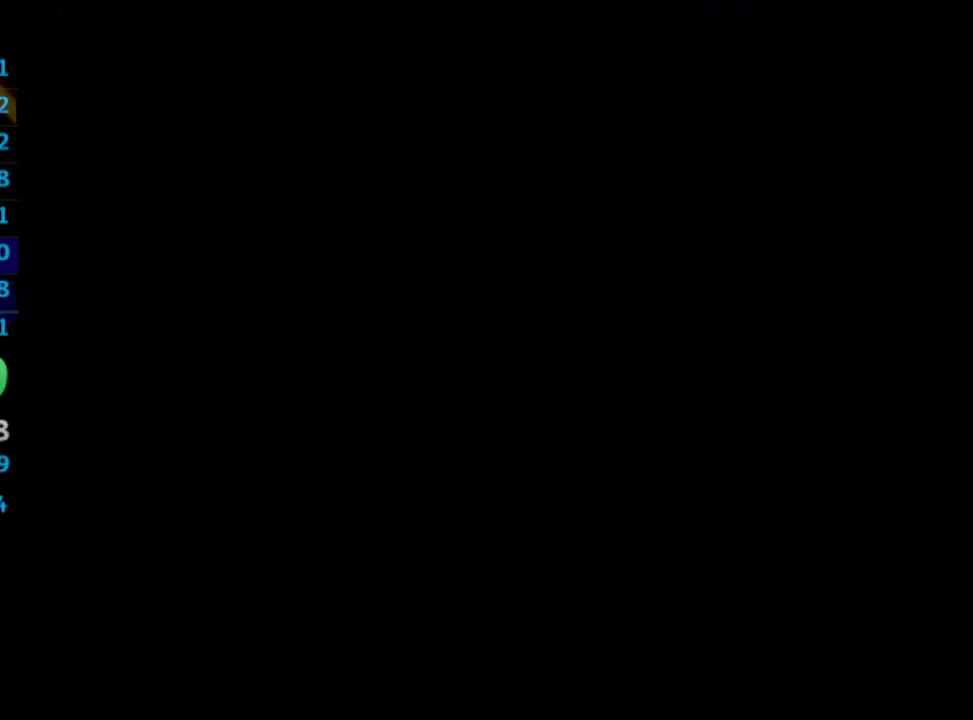
{"buttons": ["DPAD_UP", "DPAD_RIGHT"], "left_stick": "center", "right_stick": "center", "events": []}
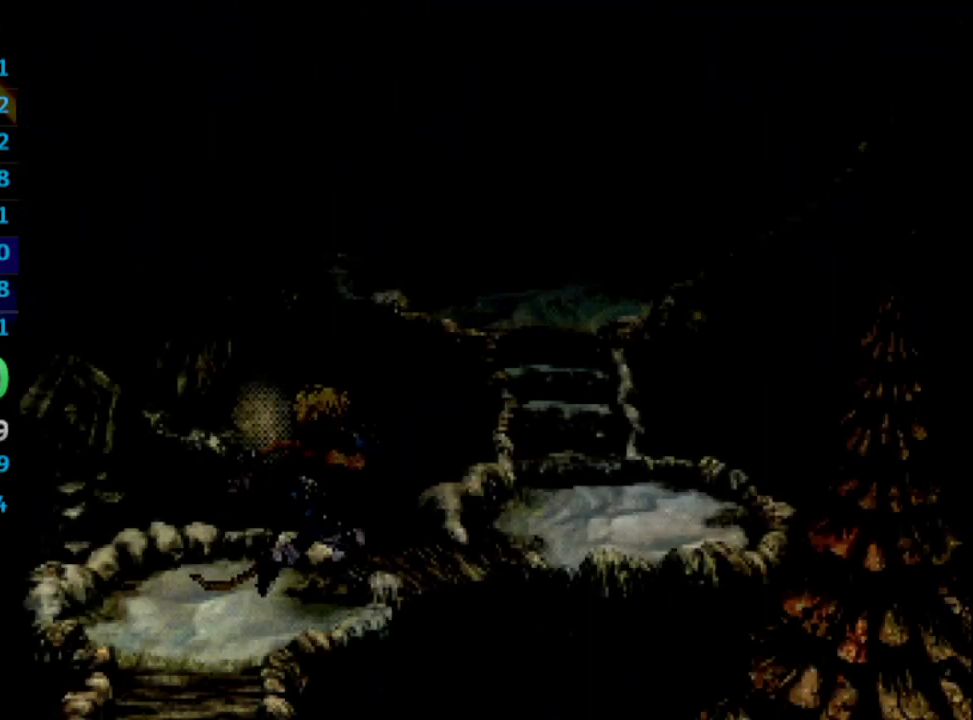
{"buttons": ["DPAD_UP"], "left_stick": "center", "right_stick": "center", "events": [[433, "DPAD_RIGHT", "up"]]}
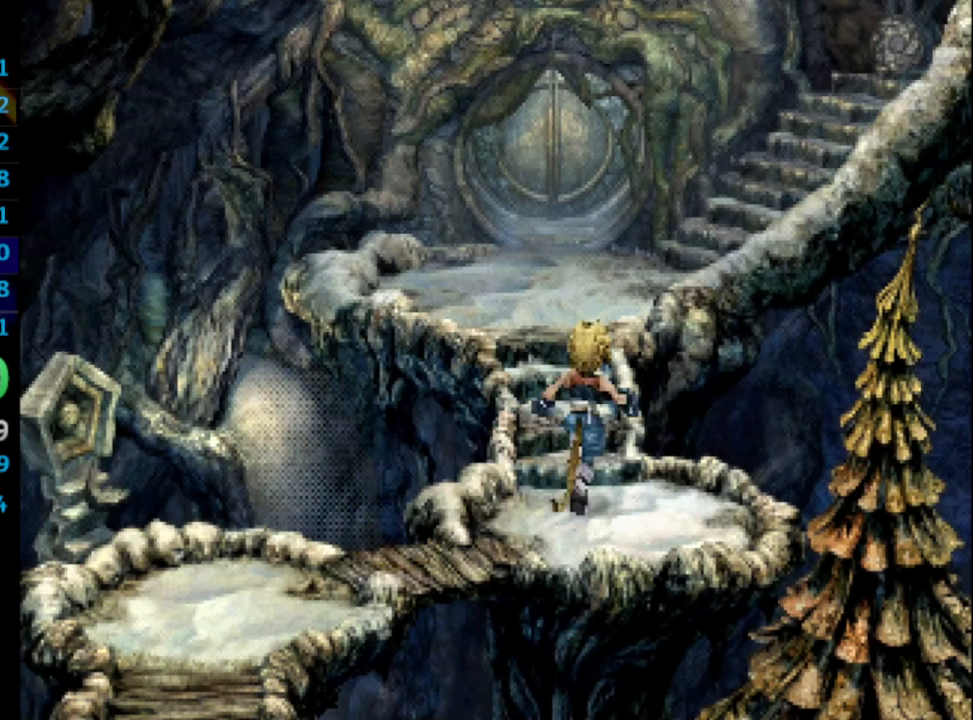
{"buttons": ["DPAD_UP", "DPAD_RIGHT"], "left_stick": "center", "right_stick": "center", "events": [[450, "DPAD_RIGHT", "down"]]}
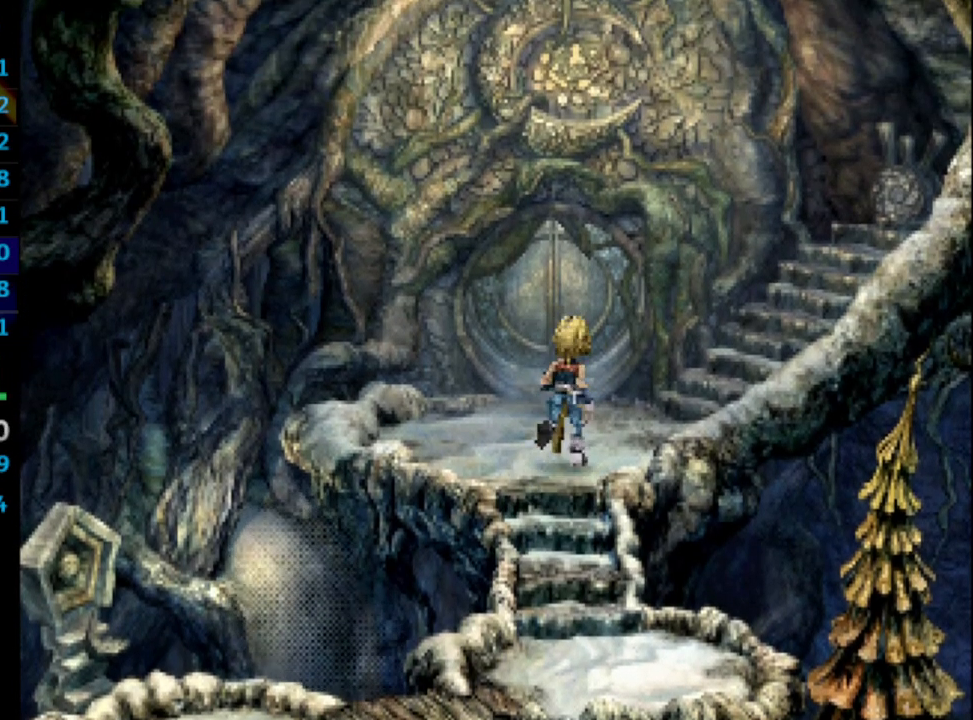
{"buttons": ["DPAD_UP", "DPAD_RIGHT"], "left_stick": "center", "right_stick": "center", "events": [[367, "SQUARE", "down"], [467, "SQUARE", "up"]]}
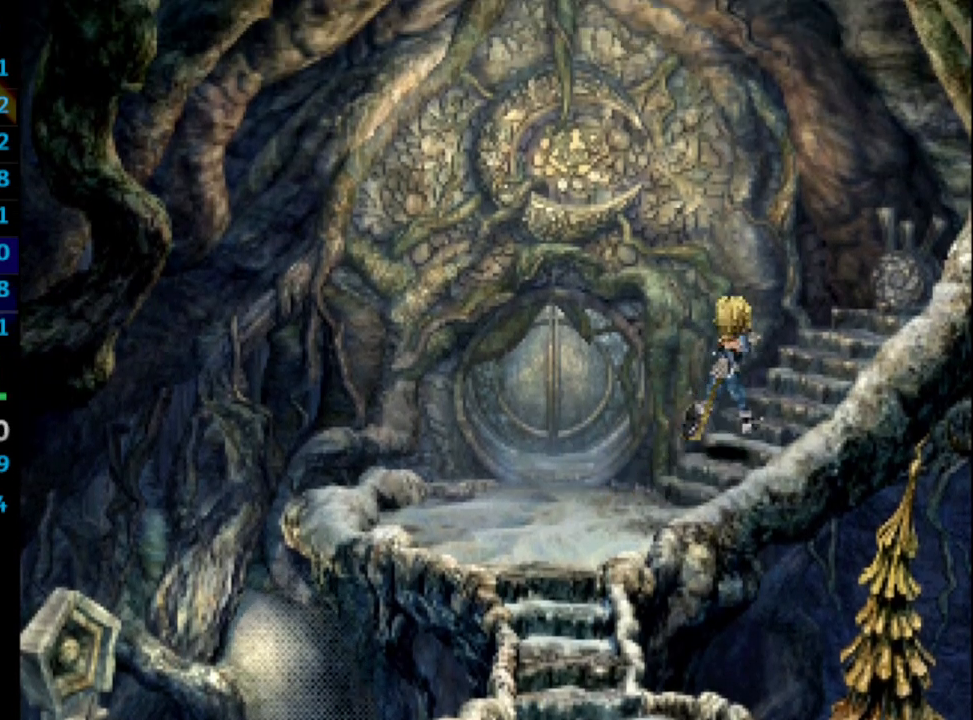
{"buttons": ["CROSS", "SQUARE"], "left_stick": "center", "right_stick": "center", "events": [[17, "CROSS", "down"], [50, "CROSS", "up"], [100, "SQUARE", "down"], [150, "SQUARE", "up"], [200, "CROSS", "down"], [217, "CROSS", "up"], [267, "SQUARE", "down"], [333, "SQUARE", "up"], [367, "SQUARE", "down"], [383, "DPAD_RIGHT", "up"], [400, "CROSS", "down"], [433, "DPAD_UP", "up"], [433, "SQUARE", "up"], [450, "CROSS", "up"], [483, "CROSS", "down"], [483, "SQUARE", "down"]]}
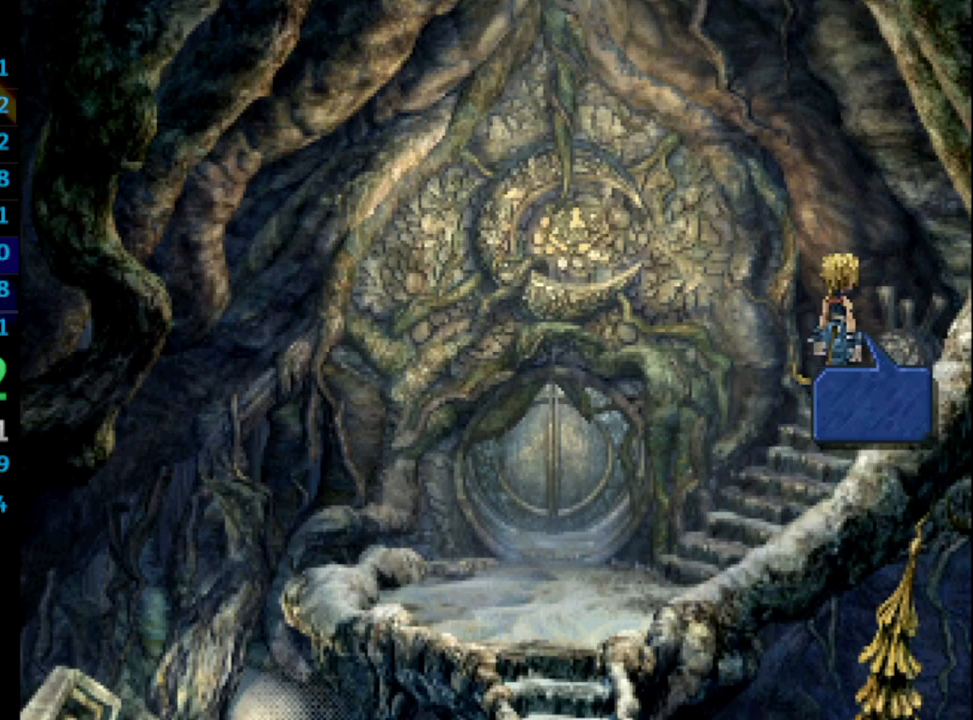
{"buttons": ["CROSS"], "left_stick": "center", "right_stick": "center", "events": [[233, "CROSS", "up"], [283, "CROSS", "down"], [317, "SQUARE", "up"], [367, "CROSS", "up"], [400, "CROSS", "down"], [433, "CROSS", "up"], [450, "CROSS", "down"], [450, "SQUARE", "down"], [467, "SQUARE", "up"]]}
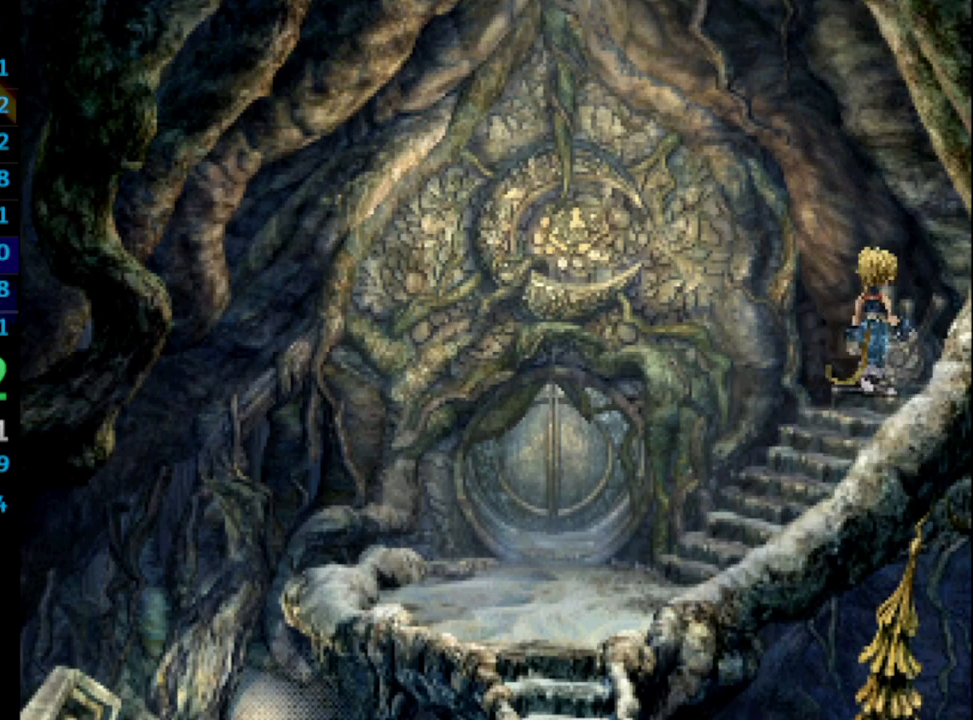
{"buttons": ["DPAD_DOWN", "DPAD_LEFT"], "left_stick": "center", "right_stick": "center", "events": [[50, "CROSS", "up"], [350, "DPAD_LEFT", "down"], [433, "DPAD_DOWN", "down"]]}
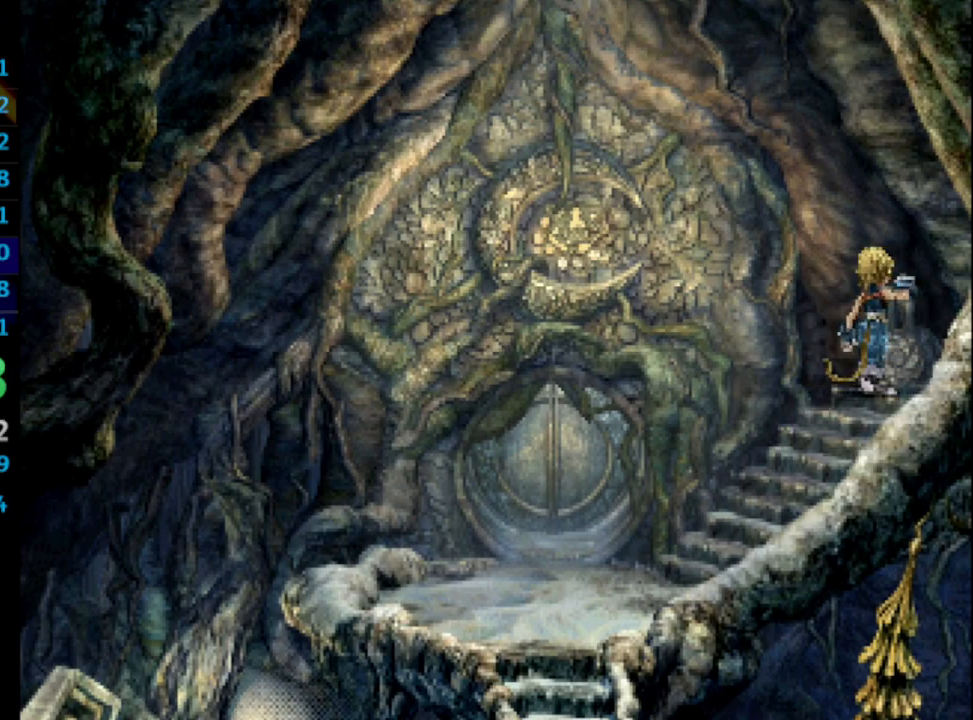
{"buttons": ["DPAD_DOWN", "DPAD_LEFT"], "left_stick": "center", "right_stick": "center", "events": []}
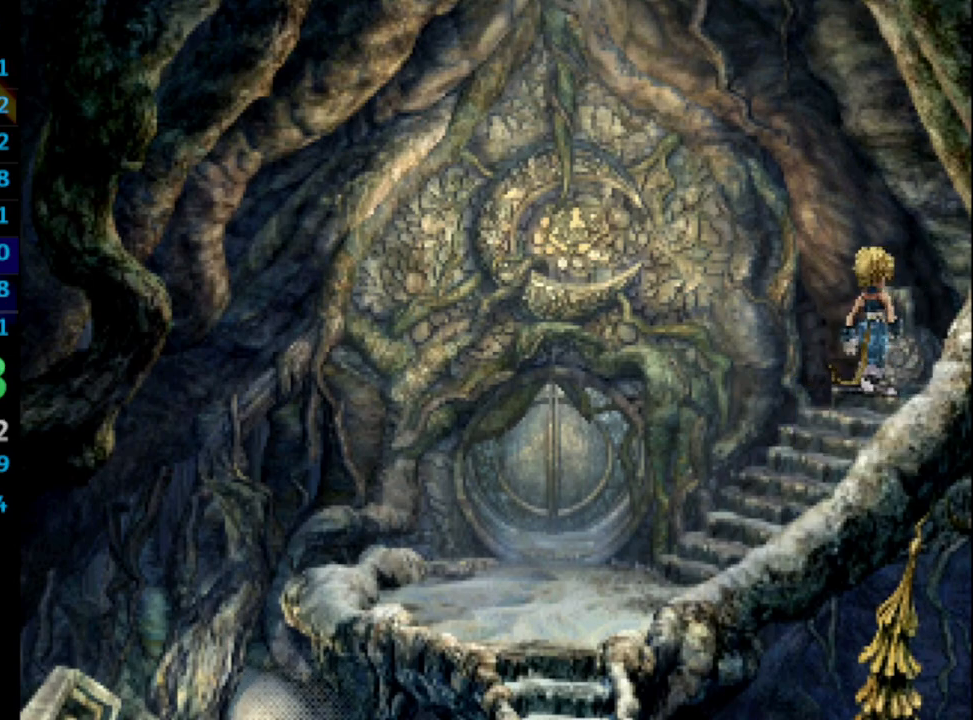
{"buttons": ["DPAD_DOWN", "DPAD_LEFT"], "left_stick": "center", "right_stick": "center", "events": []}
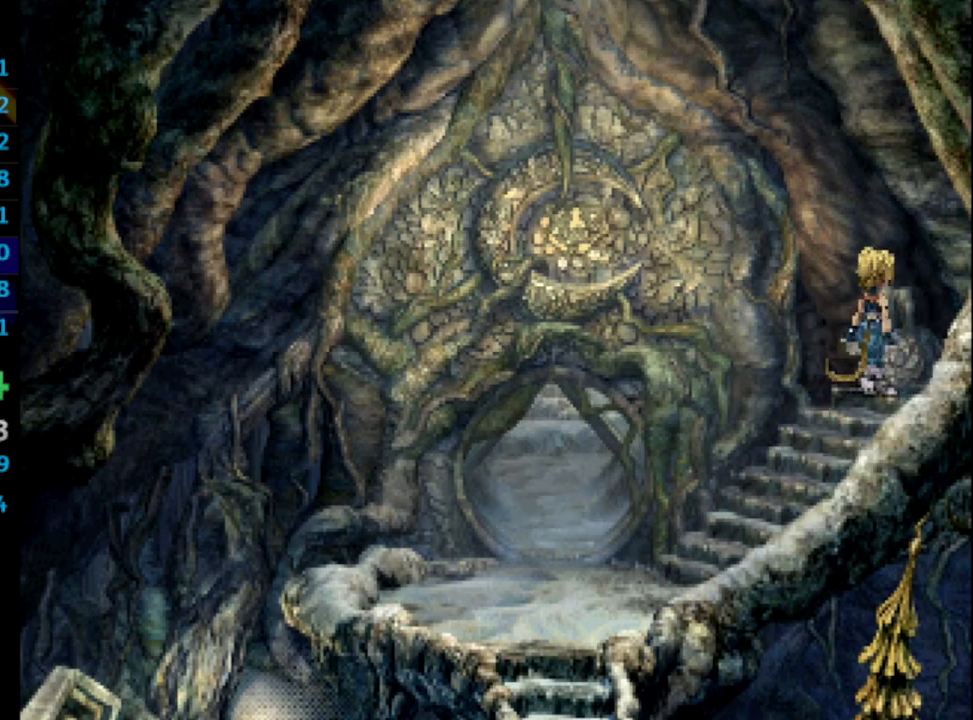
{"buttons": ["DPAD_DOWN", "DPAD_LEFT"], "left_stick": "center", "right_stick": "center", "events": []}
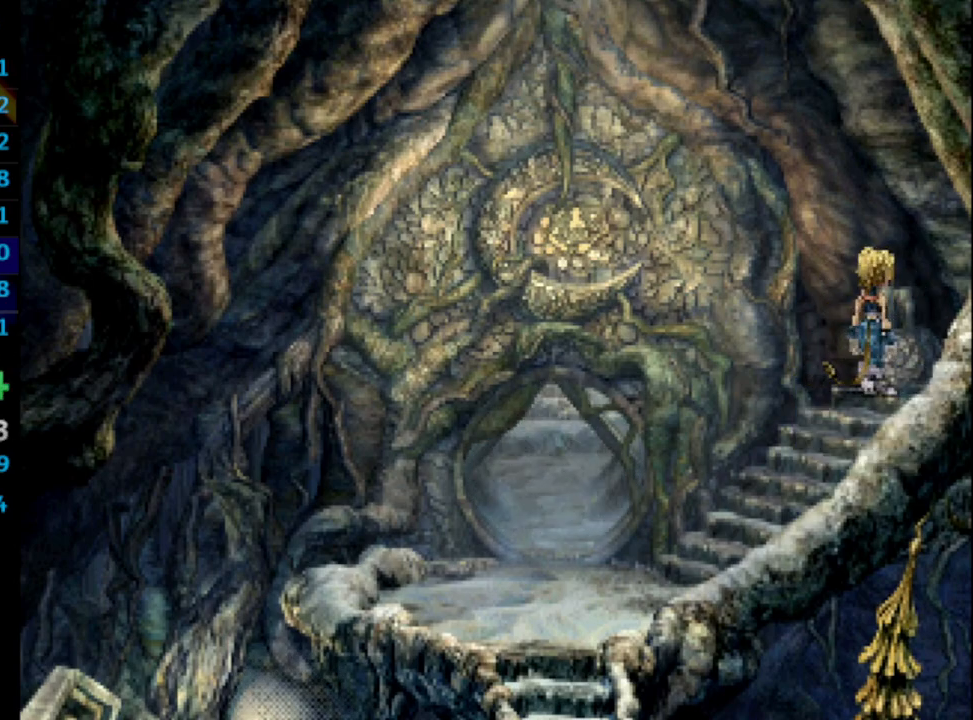
{"buttons": ["DPAD_DOWN", "DPAD_LEFT"], "left_stick": "center", "right_stick": "center", "events": []}
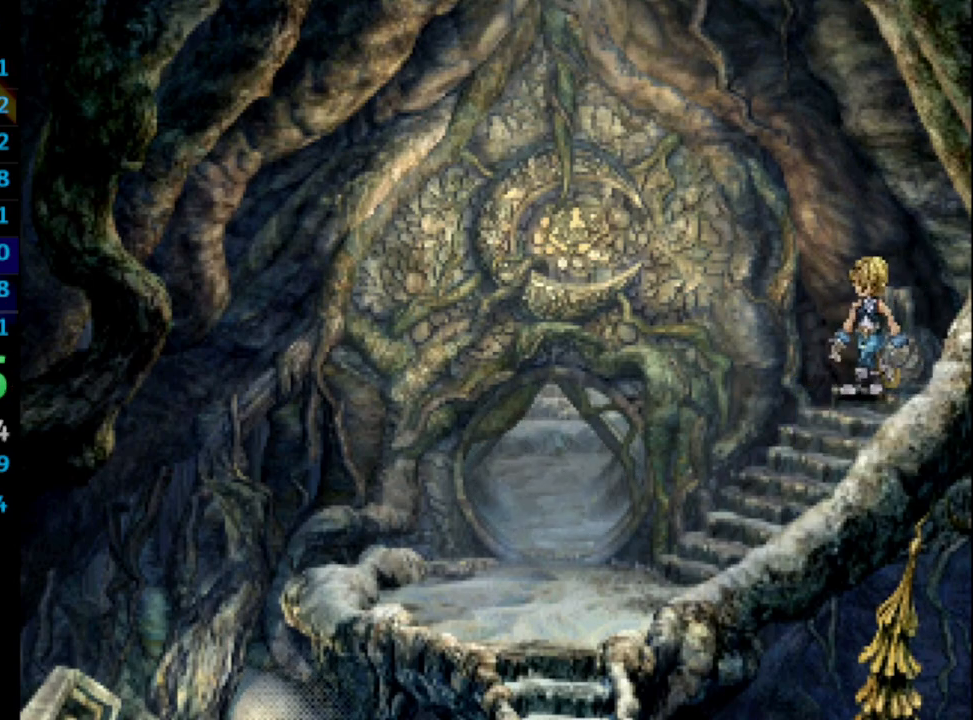
{"buttons": ["DPAD_DOWN", "DPAD_LEFT"], "left_stick": "center", "right_stick": "center", "events": []}
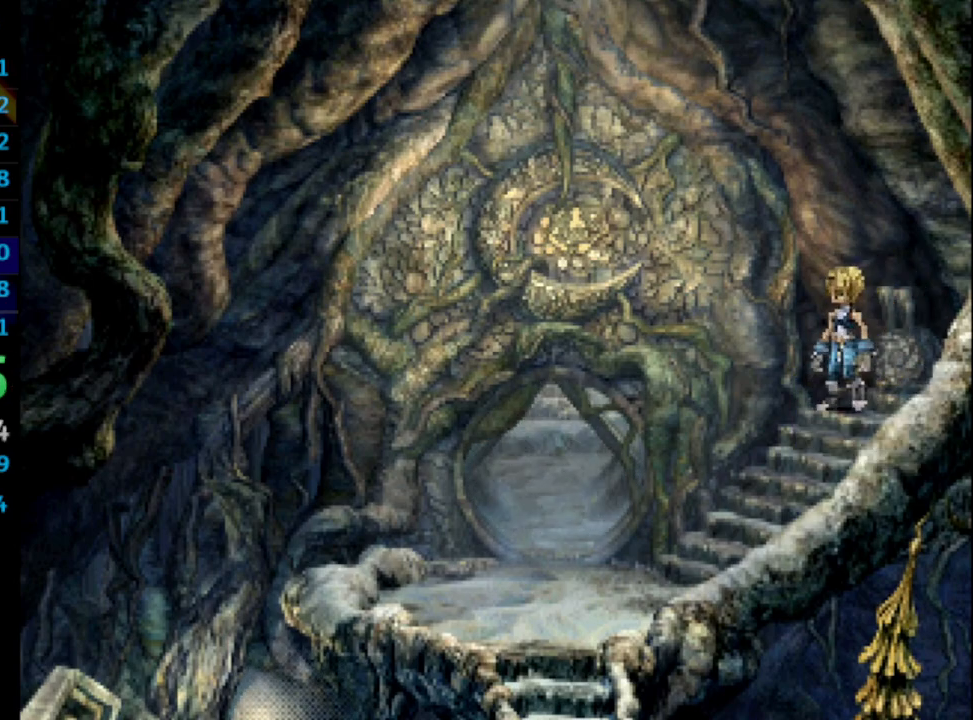
{"buttons": ["DPAD_DOWN", "DPAD_LEFT"], "left_stick": "center", "right_stick": "center", "events": []}